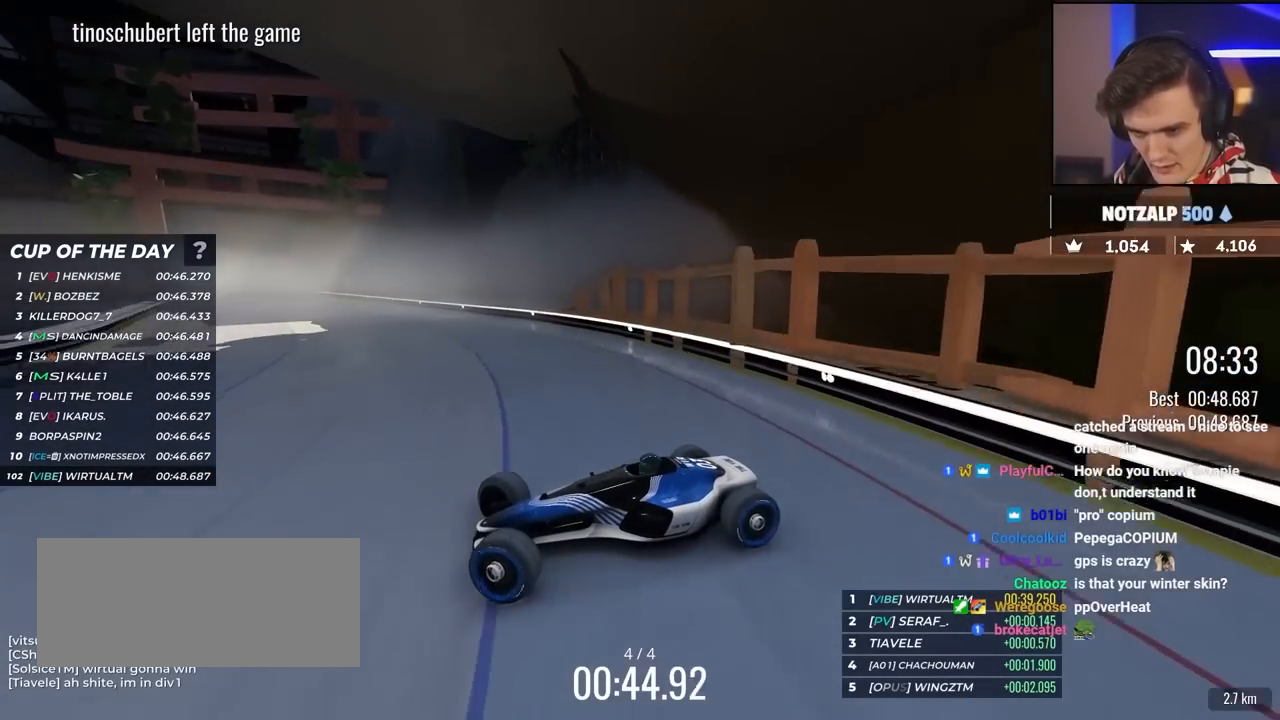
Gameplay with keyboard; each line is a JSON object with the keys held at the frame after it. "events" lists presses ("down") and releases ("up") of "brake", "down", "left", "right" and "up" between this image and that frame as [ms after this image, input, new state], when the widget could be followed in between. No other keys are recorded. Mouse input is not recorded. Key names are as the overlay labels them; some are game actions (e.g. jump) rather than physical keys.
{"keys": ["right", "up"], "events": []}
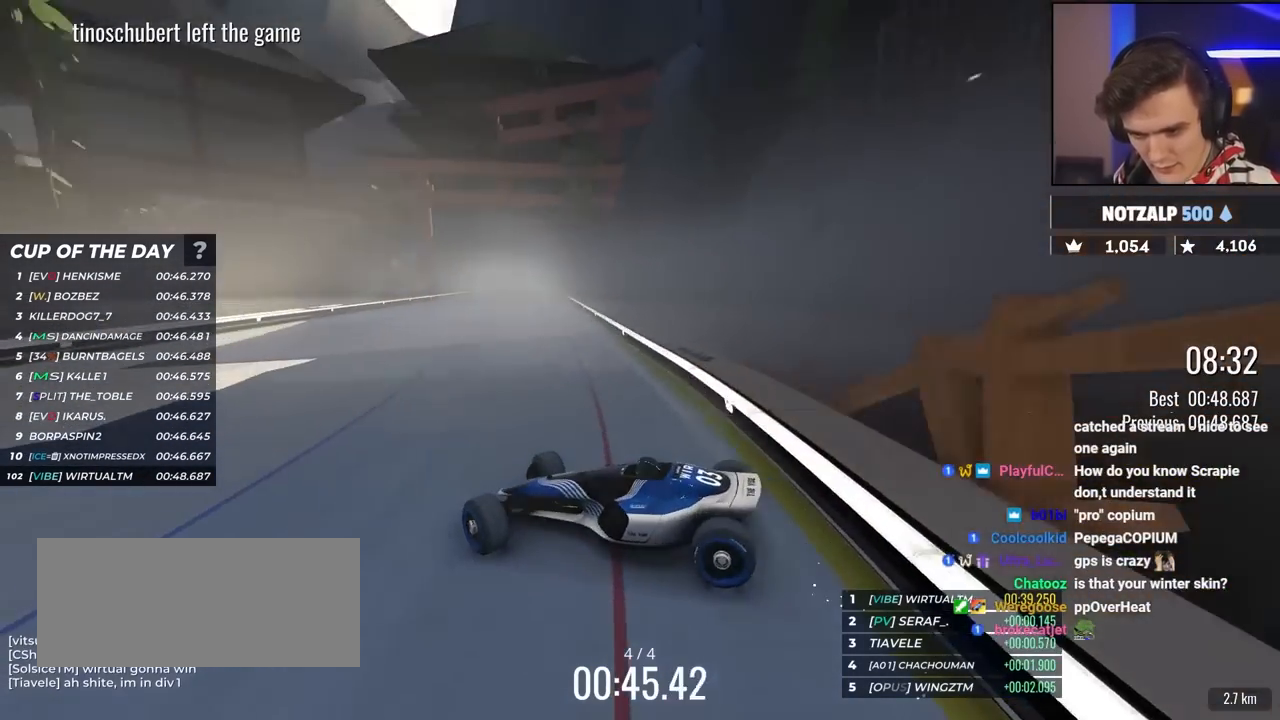
{"keys": ["right", "up"], "events": []}
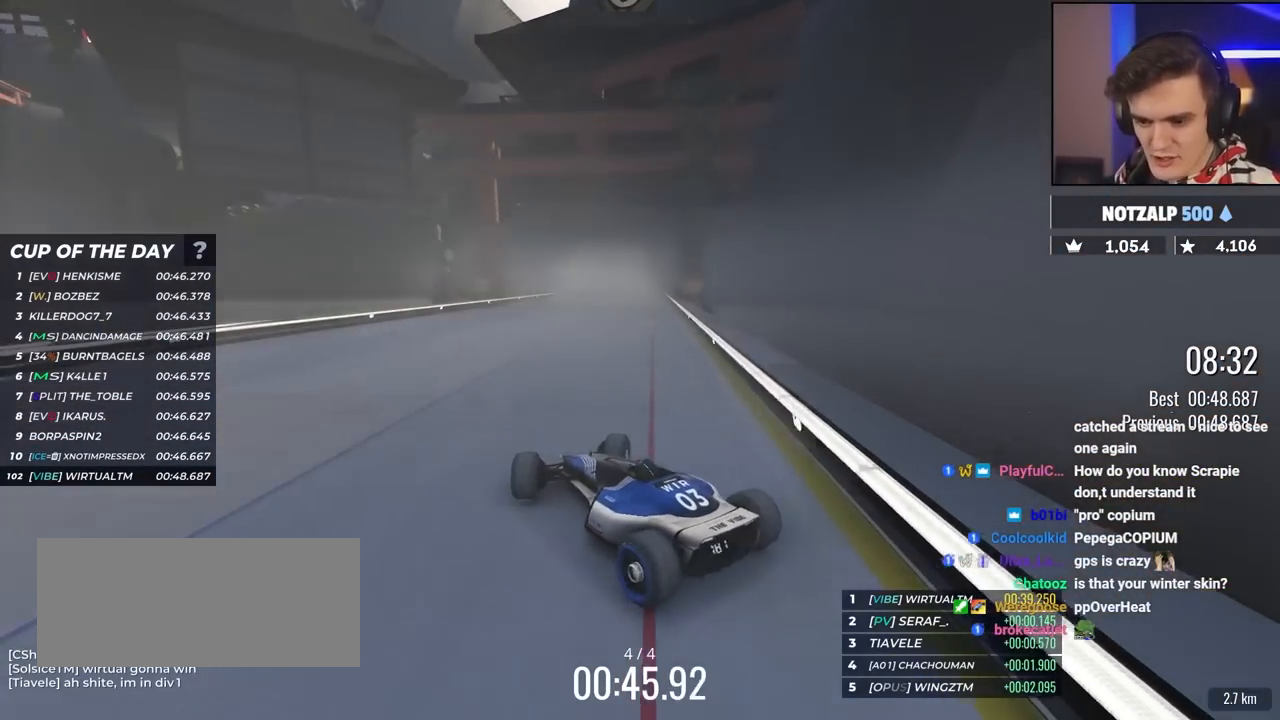
{"keys": ["left", "up"], "events": [[333, "right", "up"], [383, "left", "down"]]}
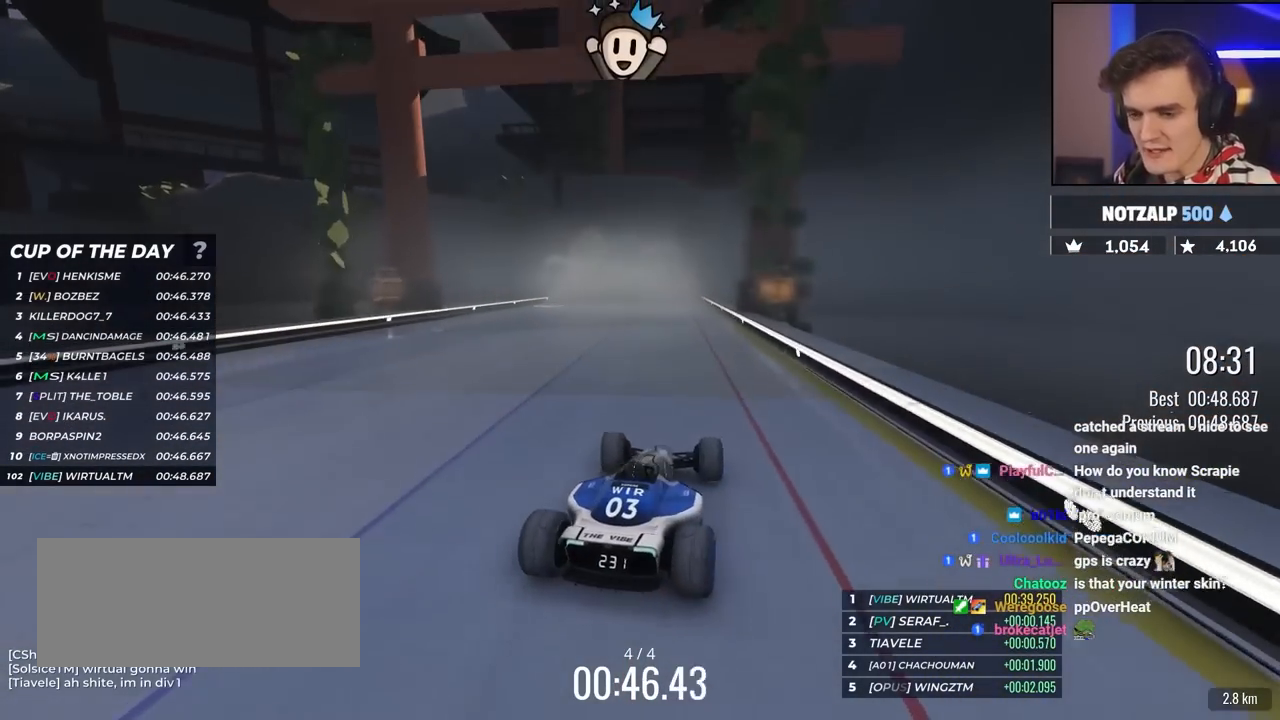
{"keys": ["left", "up"], "events": []}
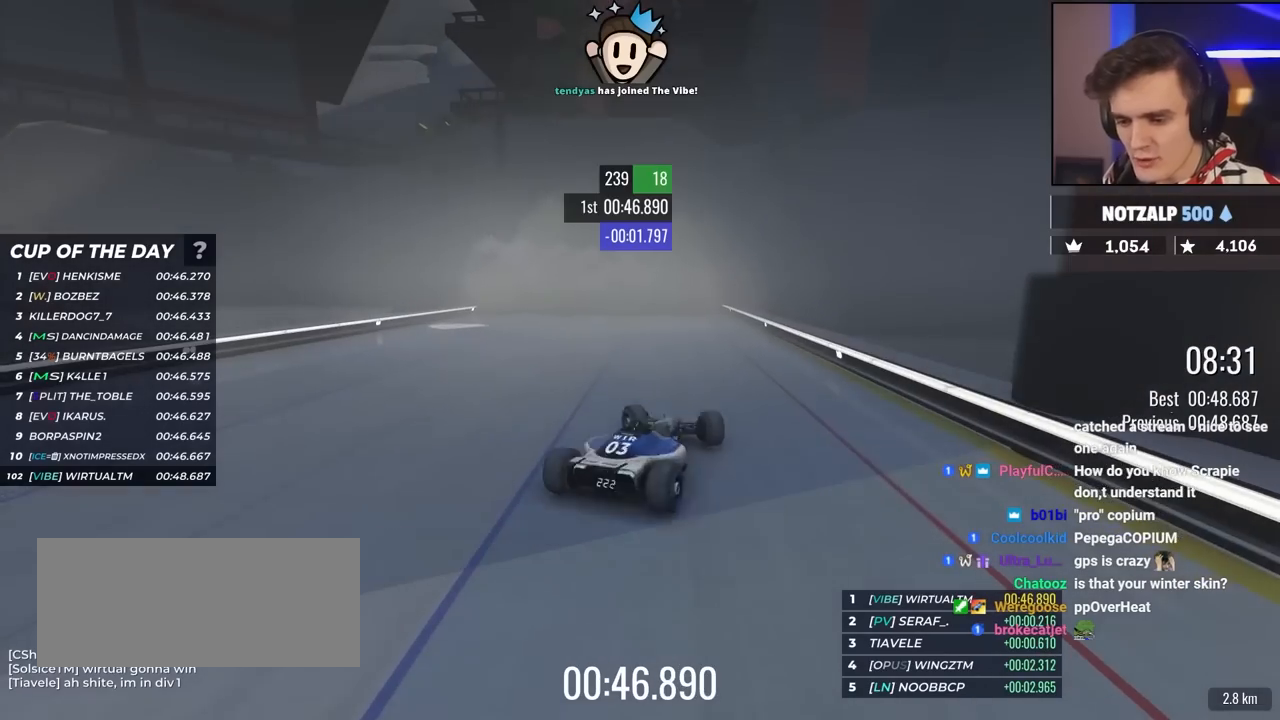
{"keys": ["up"], "events": [[317, "left", "up"]]}
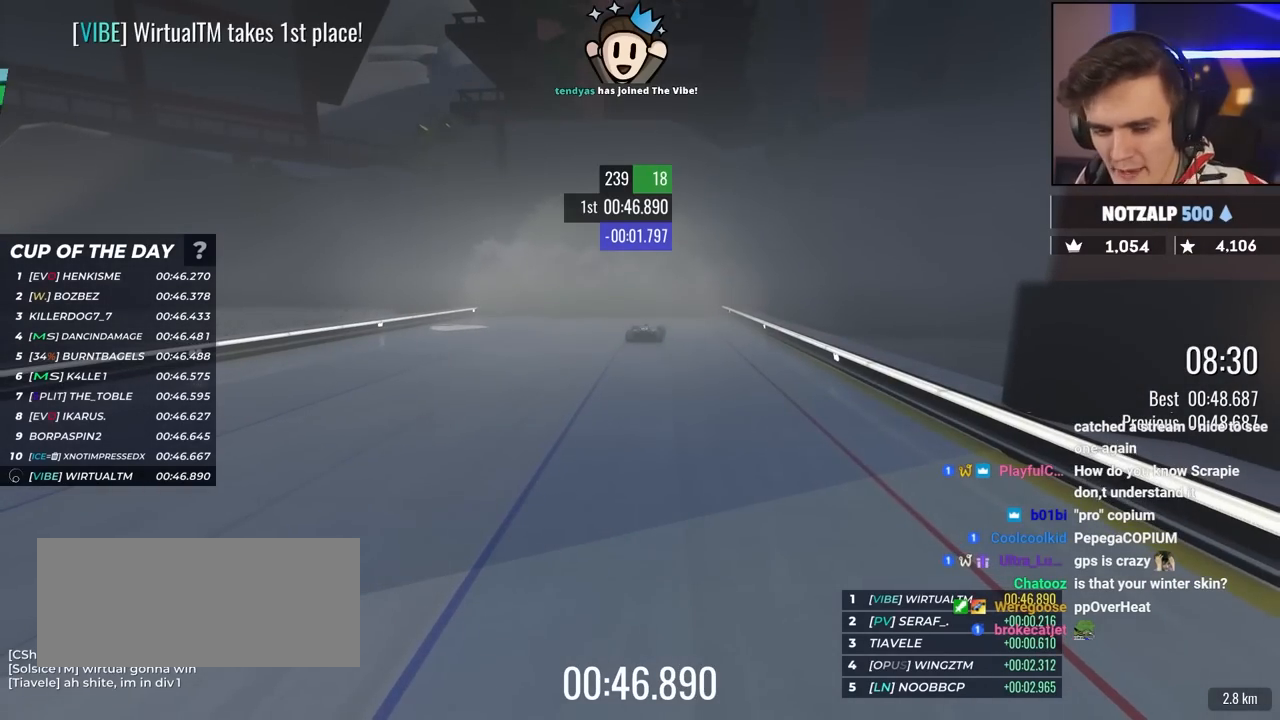
{"keys": ["up"], "events": []}
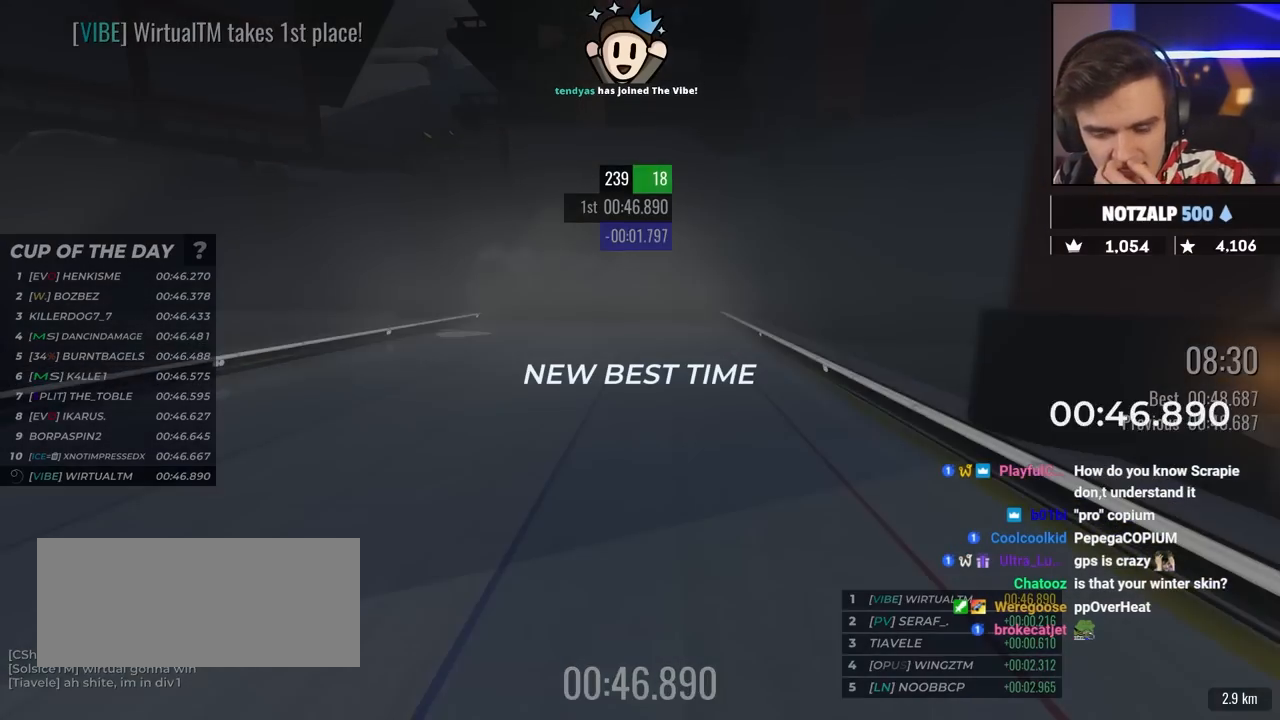
{"keys": ["up"], "events": []}
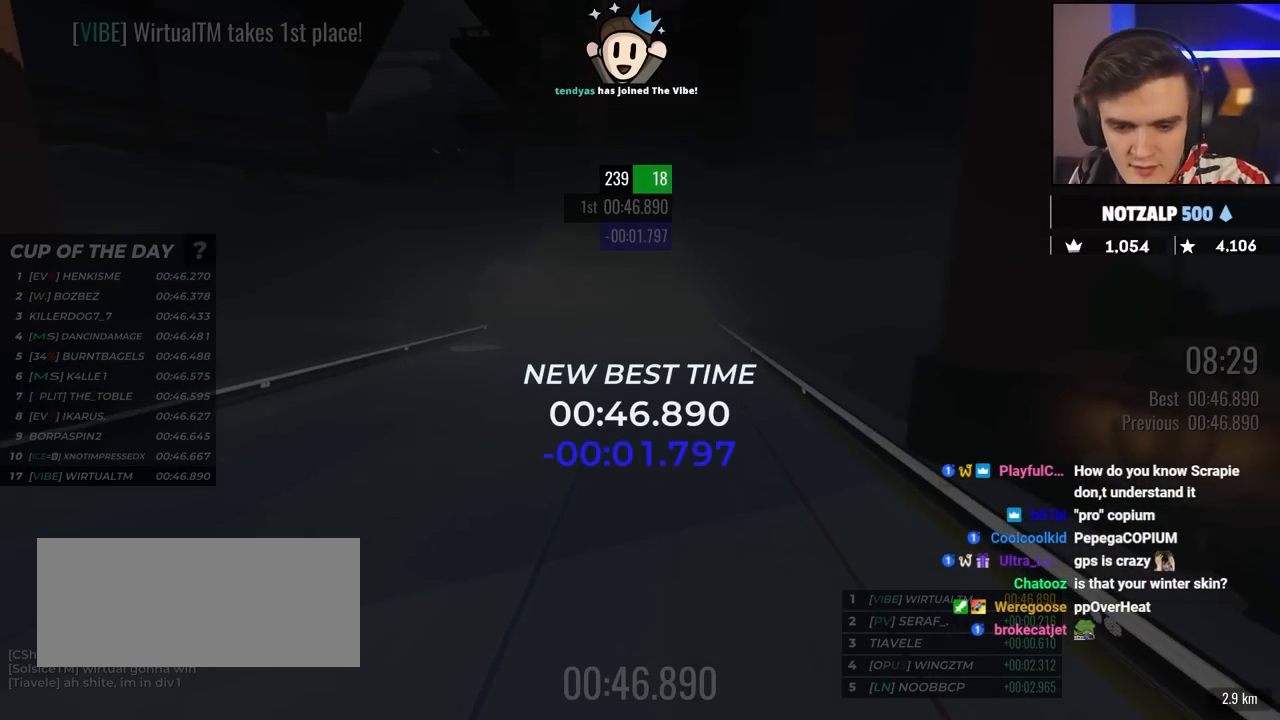
{"keys": ["up"], "events": []}
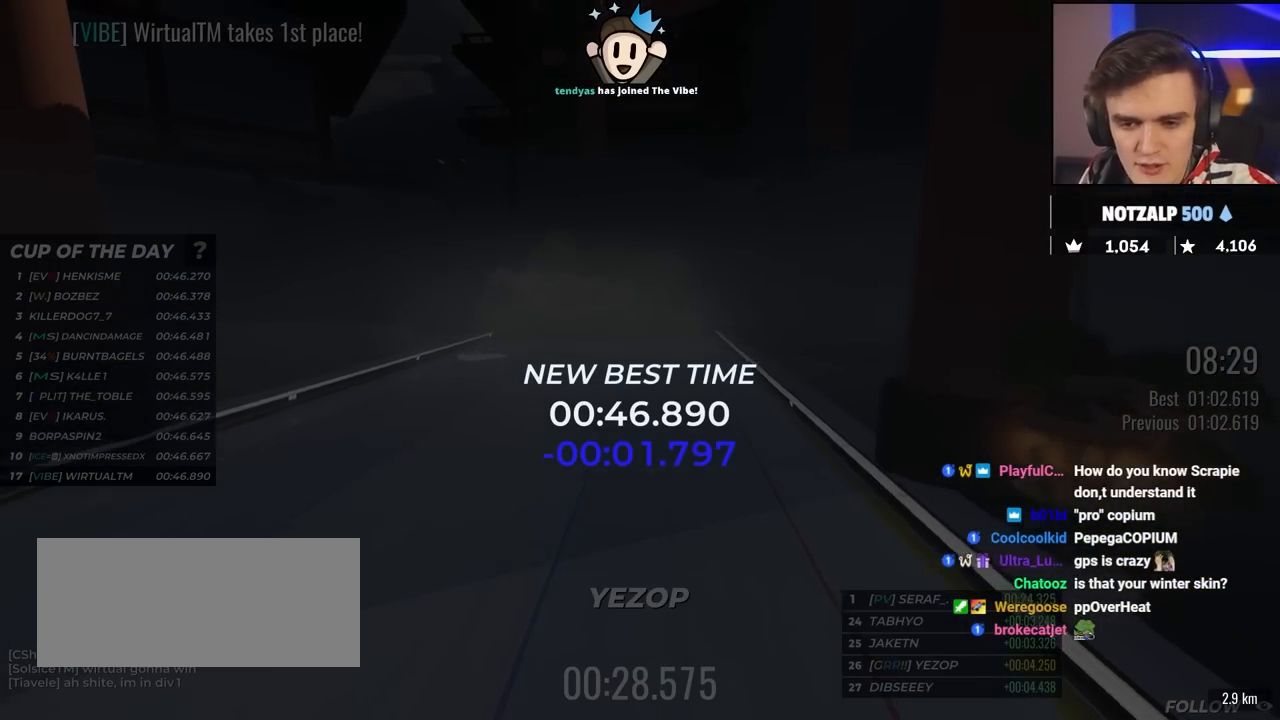
{"keys": ["up"], "events": []}
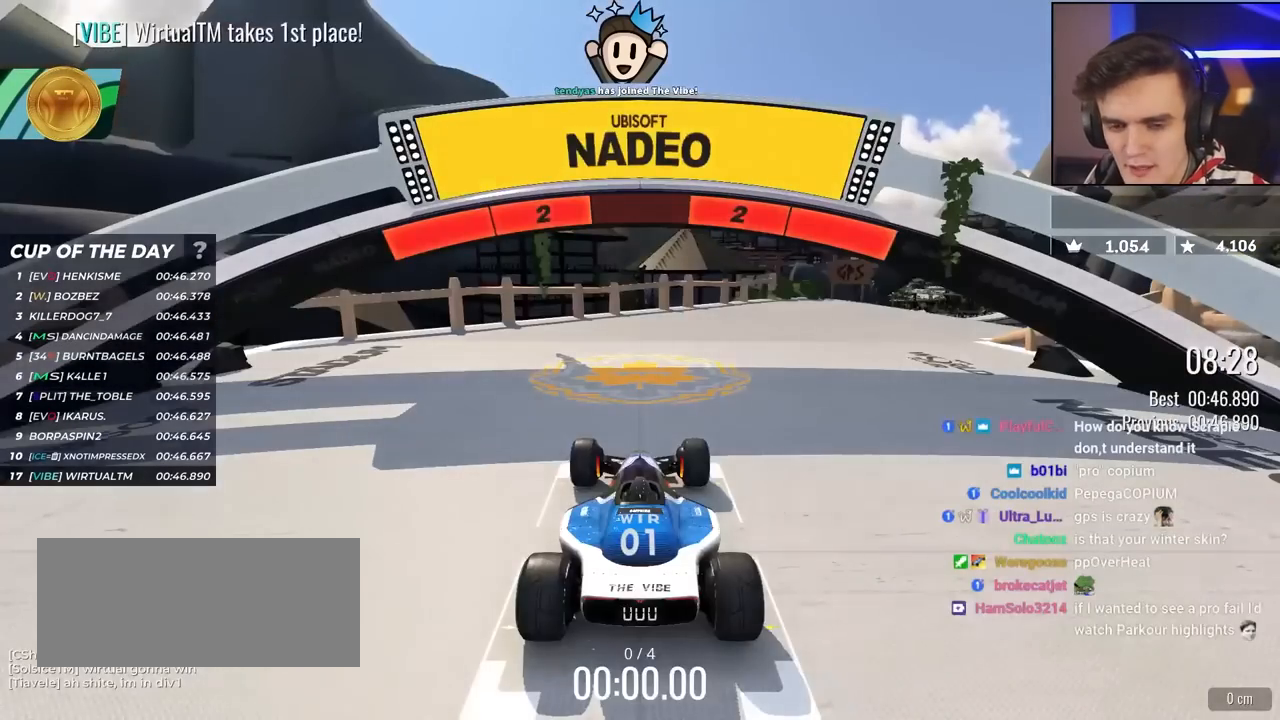
{"keys": ["up"], "events": []}
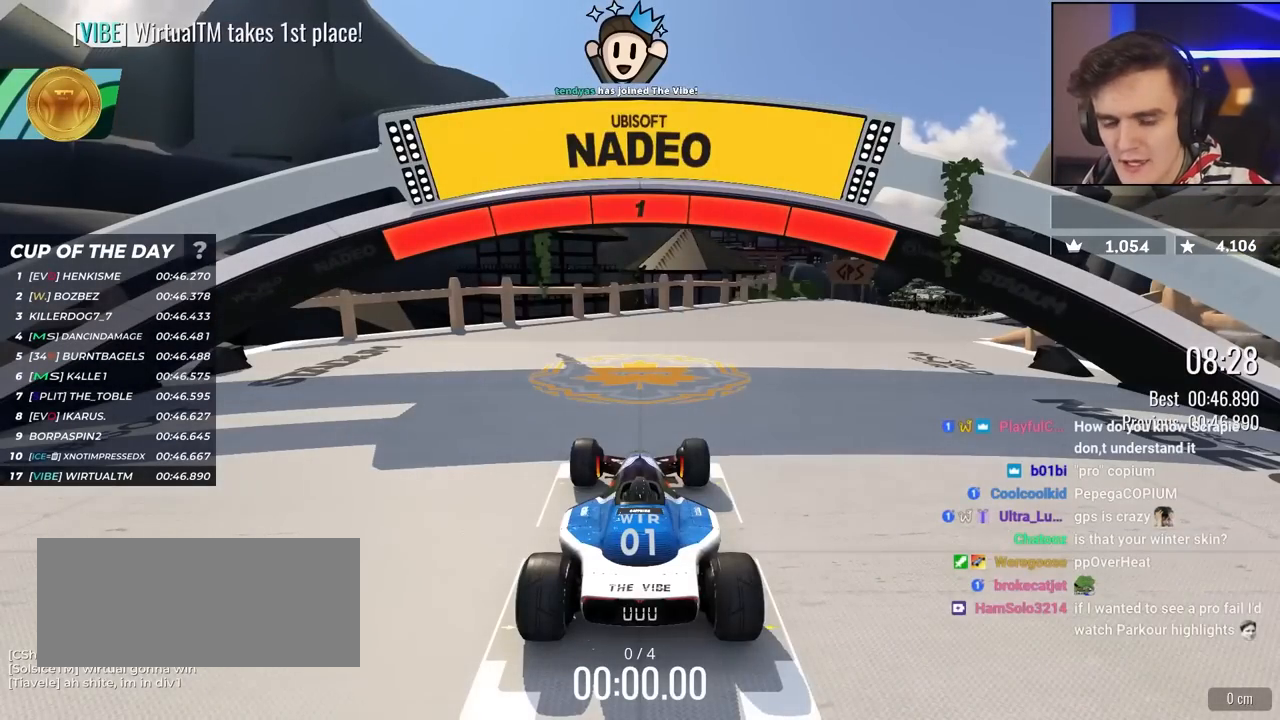
{"keys": ["up"], "events": []}
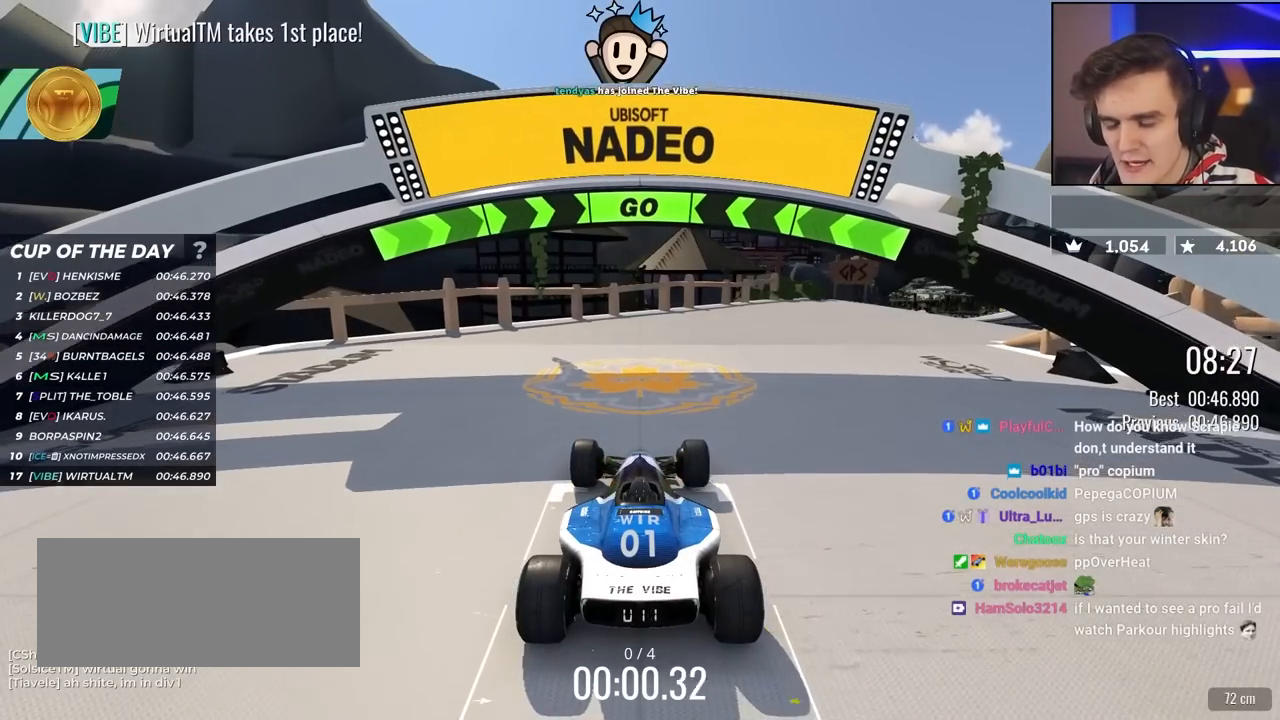
{"keys": ["right", "up"], "events": [[150, "right", "down"], [333, "right", "up"], [383, "right", "down"]]}
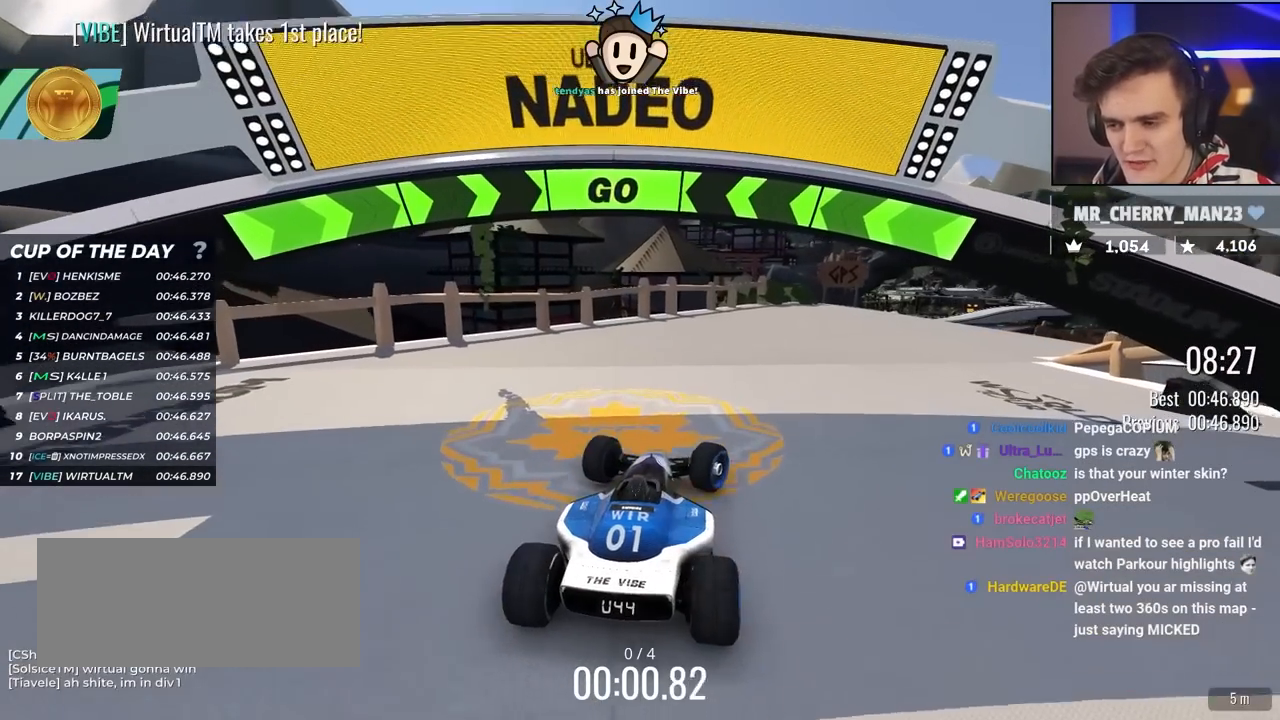
{"keys": ["right", "up"], "events": [[300, "right", "up"], [400, "right", "down"]]}
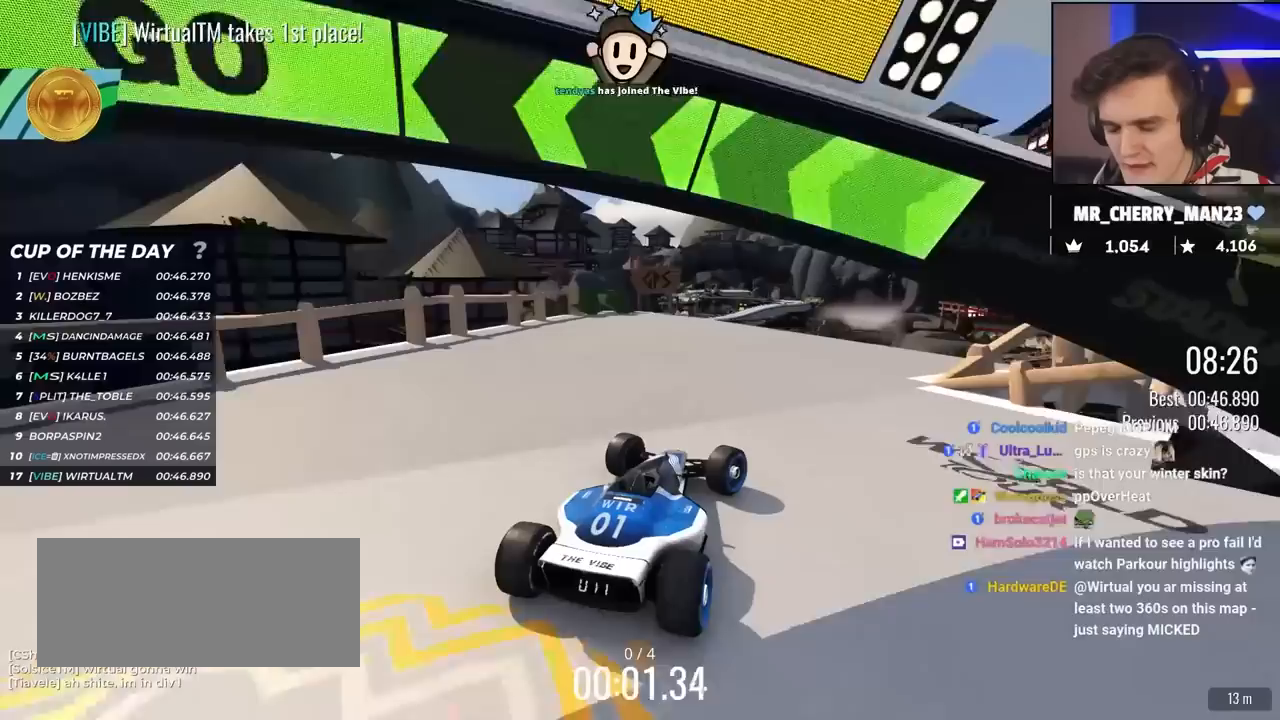
{"keys": ["up"], "events": [[300, "right", "up"]]}
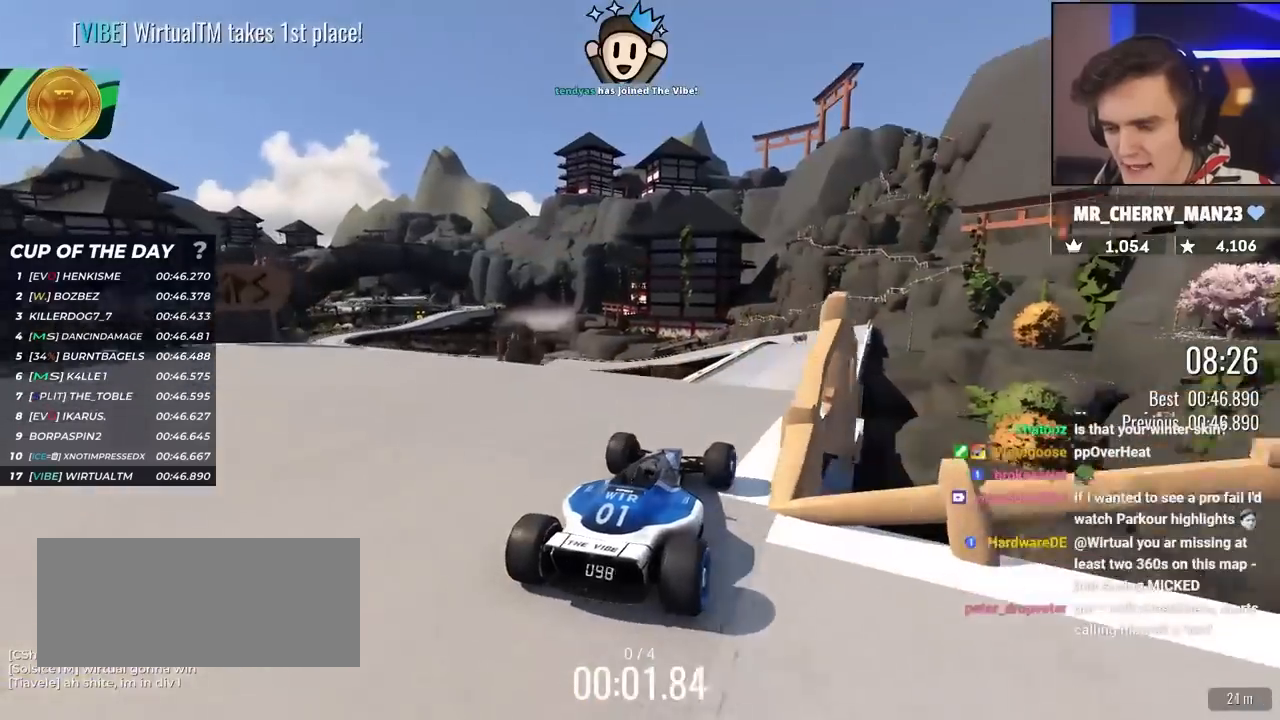
{"keys": ["up"], "events": []}
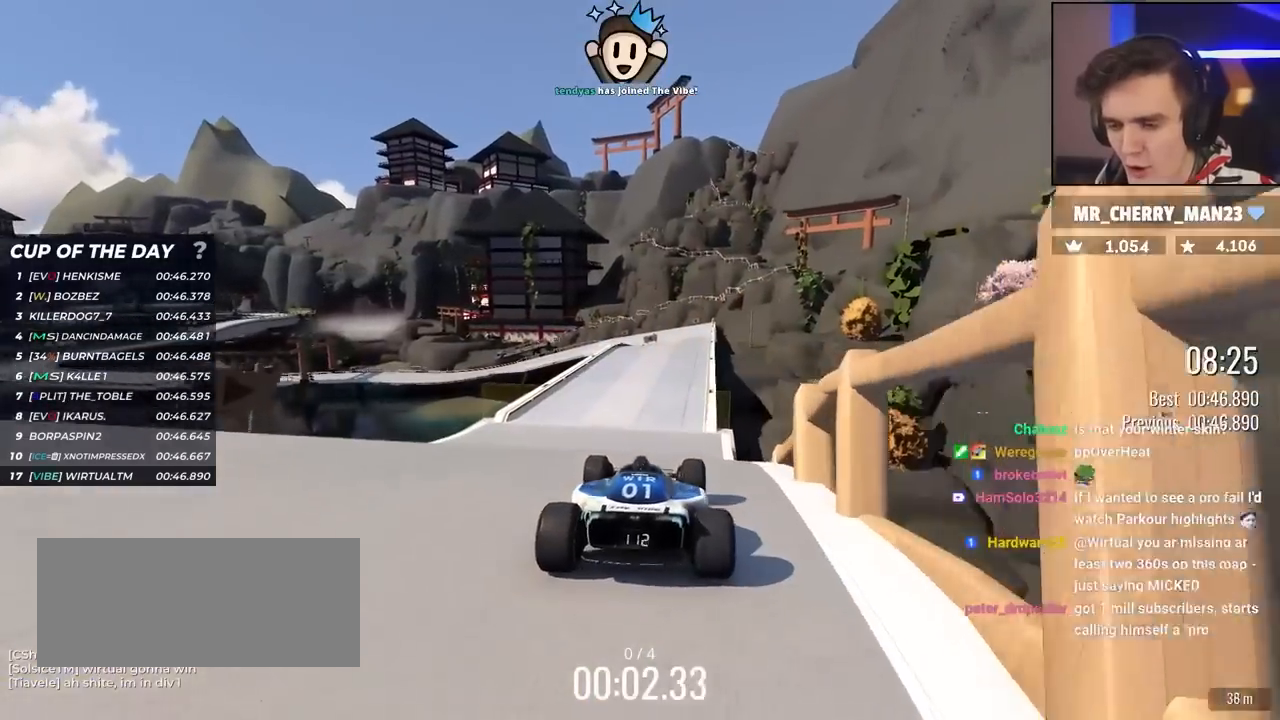
{"keys": ["up"], "events": [[233, "right", "down"], [283, "right", "up"]]}
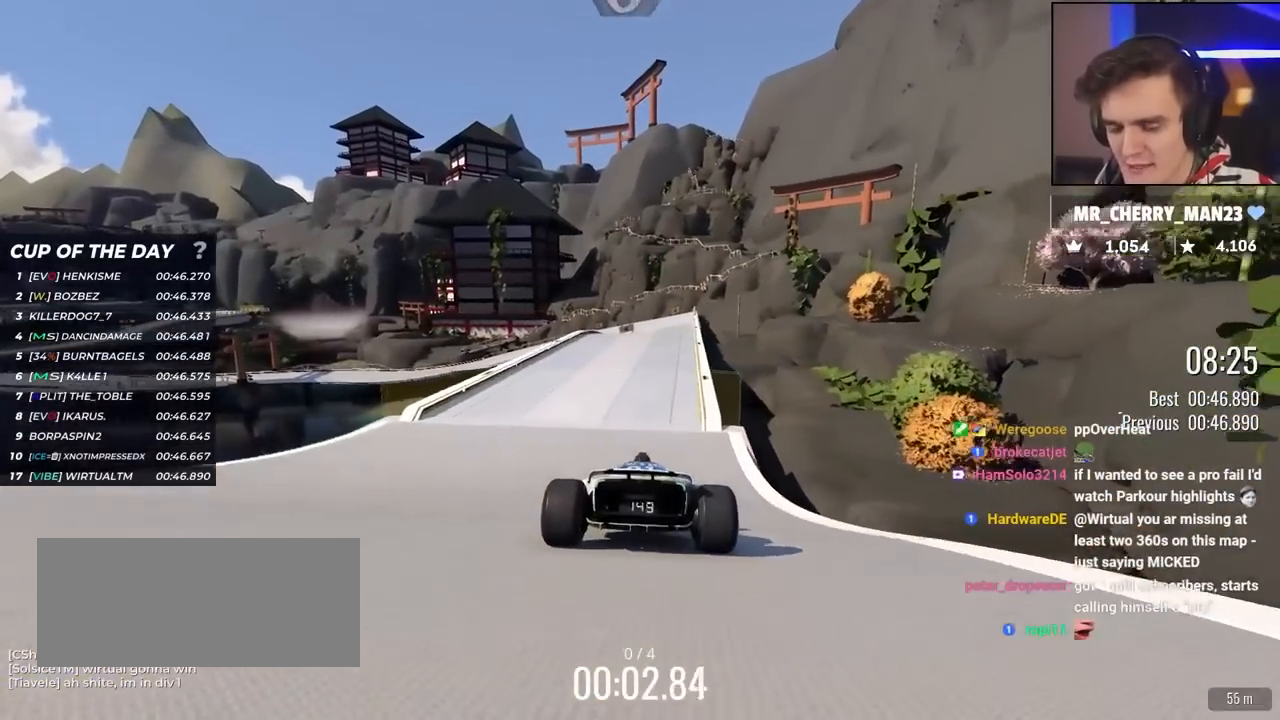
{"keys": ["up"], "events": [[200, "right", "down"], [300, "right", "up"]]}
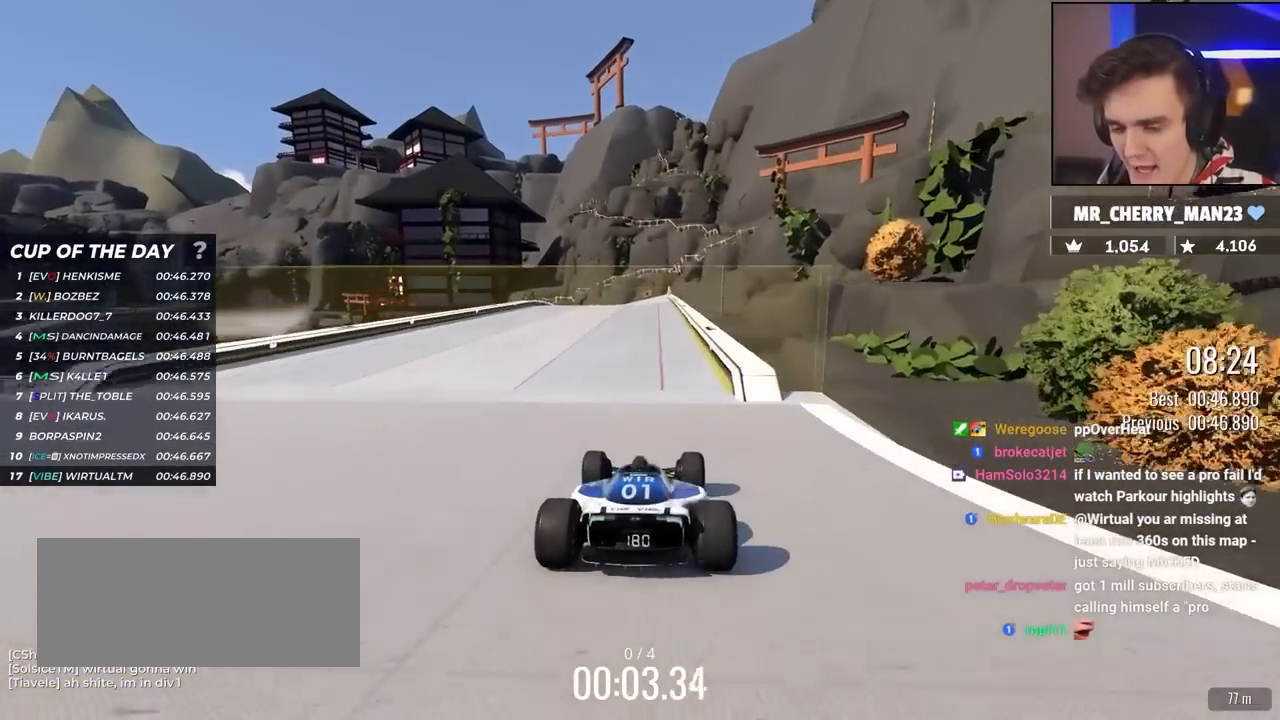
{"keys": ["up"], "events": [[417, "right", "down"], [467, "right", "up"]]}
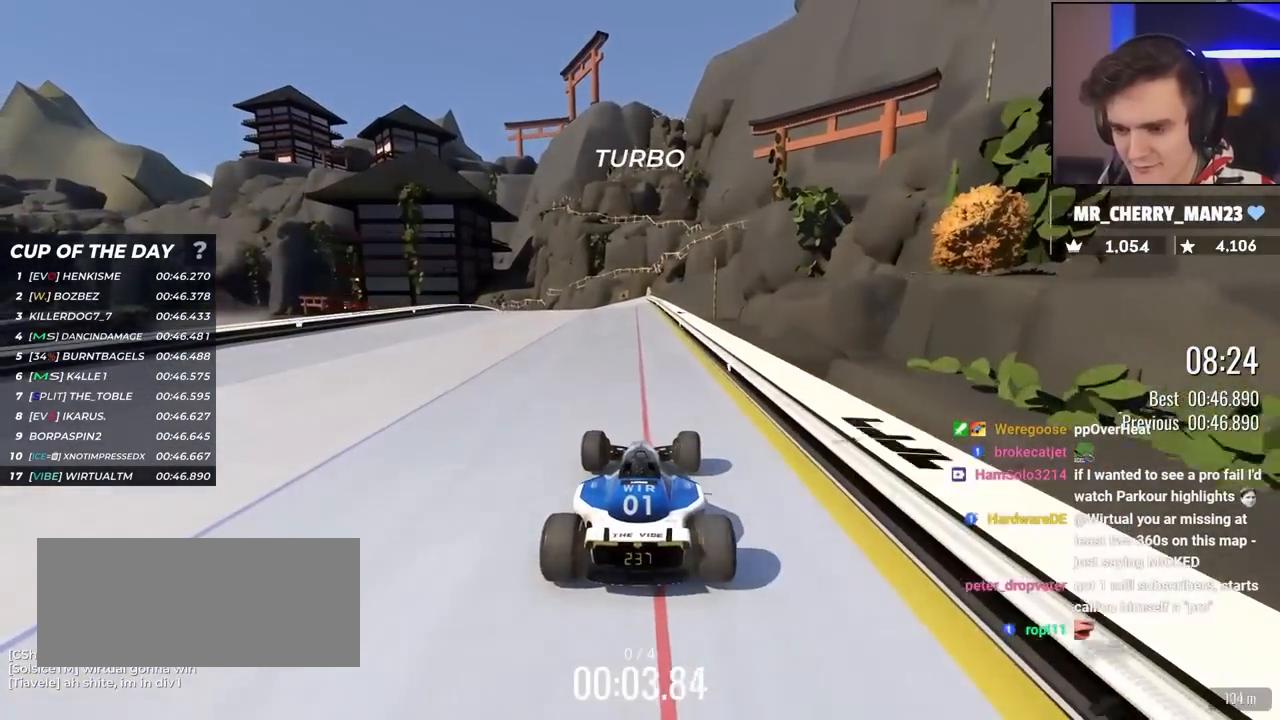
{"keys": ["left", "up"], "events": [[100, "left", "down"]]}
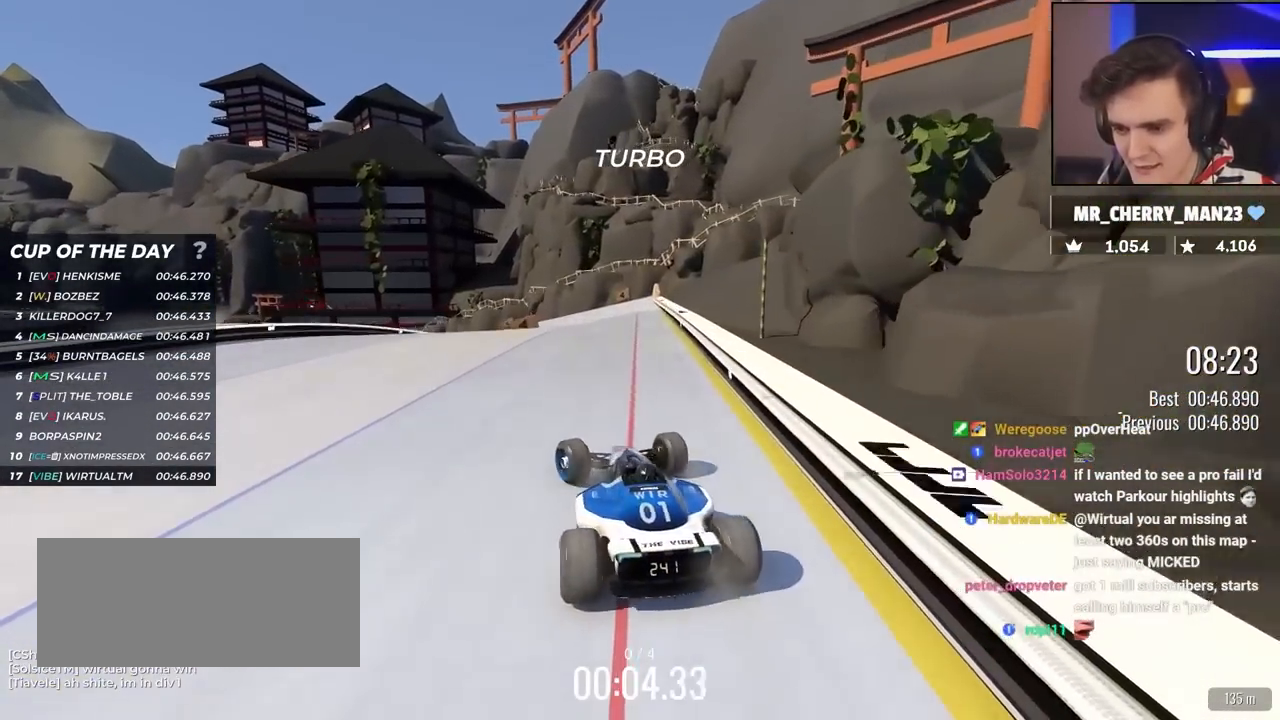
{"keys": ["right", "up"], "events": [[300, "up", "up"], [350, "left", "up"], [383, "right", "down"], [400, "up", "down"]]}
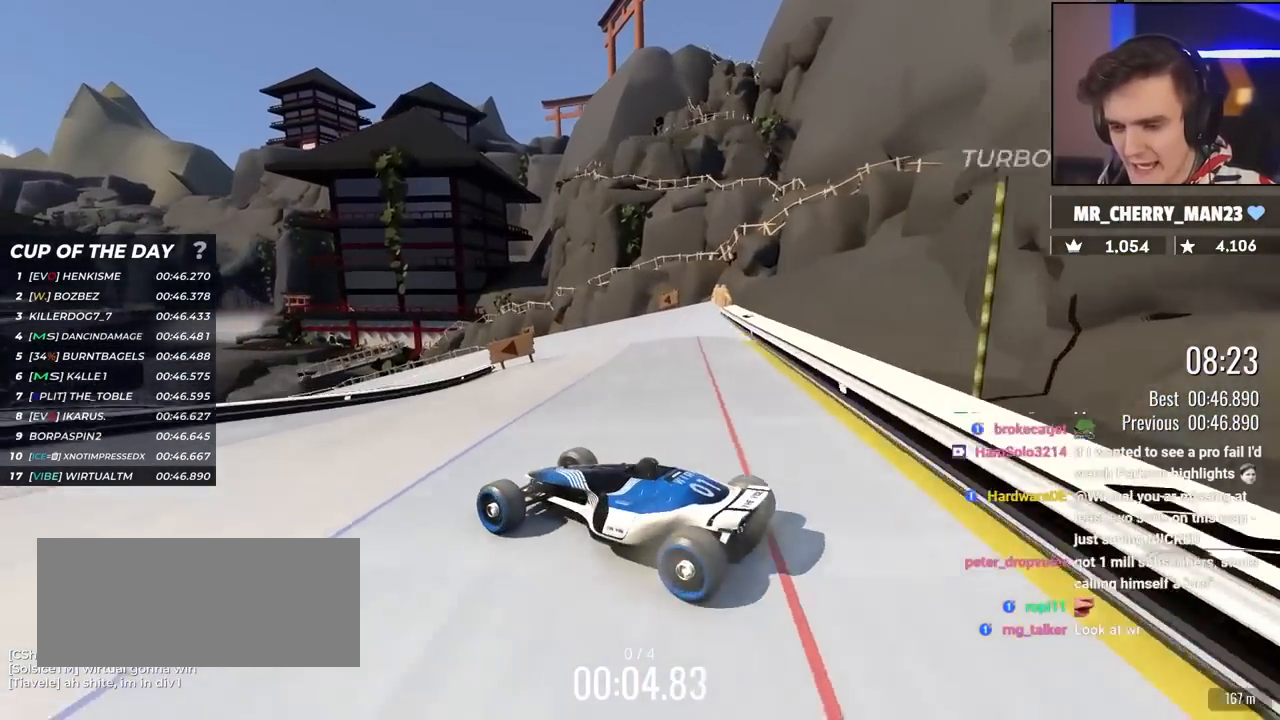
{"keys": ["right", "up"], "events": [[317, "right", "up"], [367, "right", "down"]]}
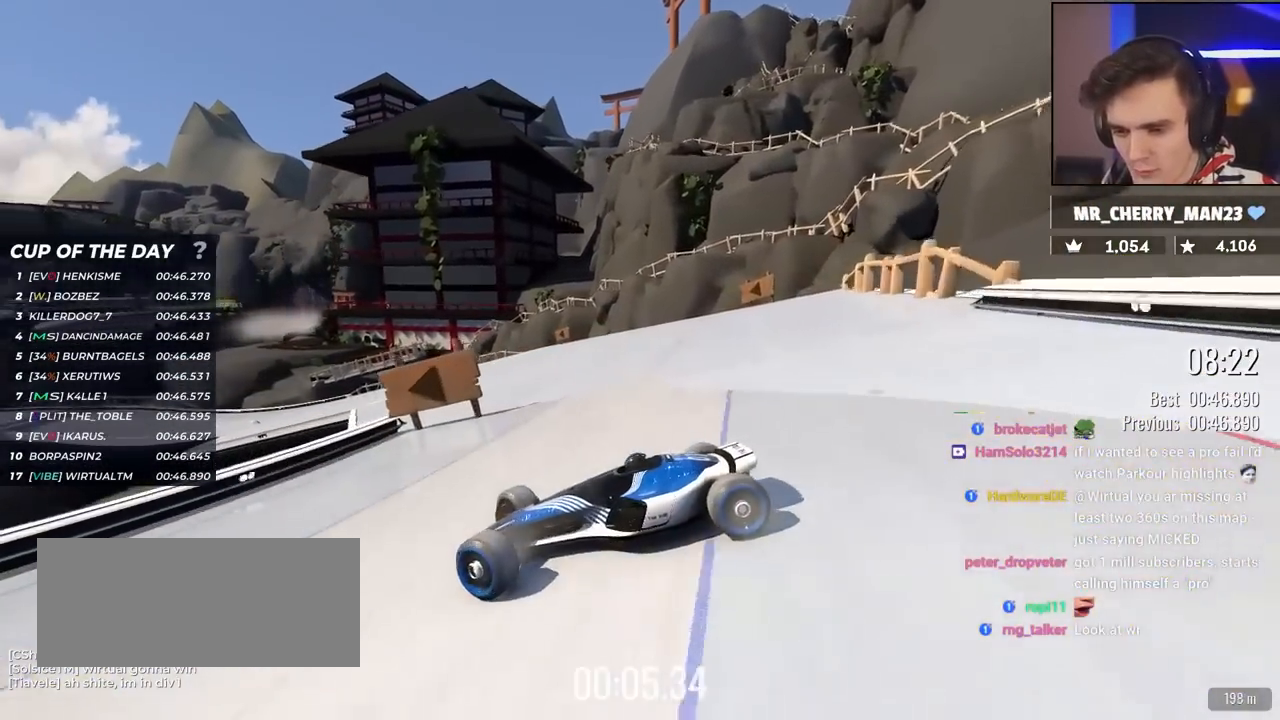
{"keys": ["right", "up"], "events": [[283, "up", "up"], [333, "up", "down"]]}
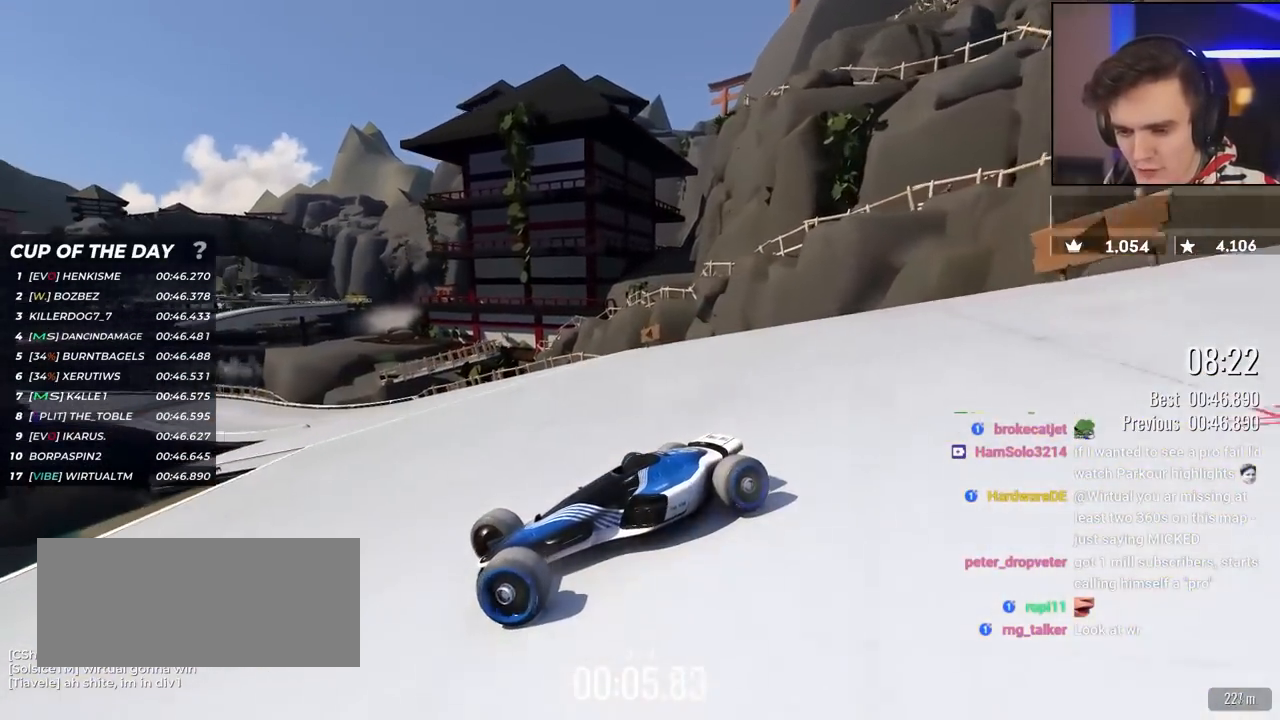
{"keys": ["right", "up"], "events": []}
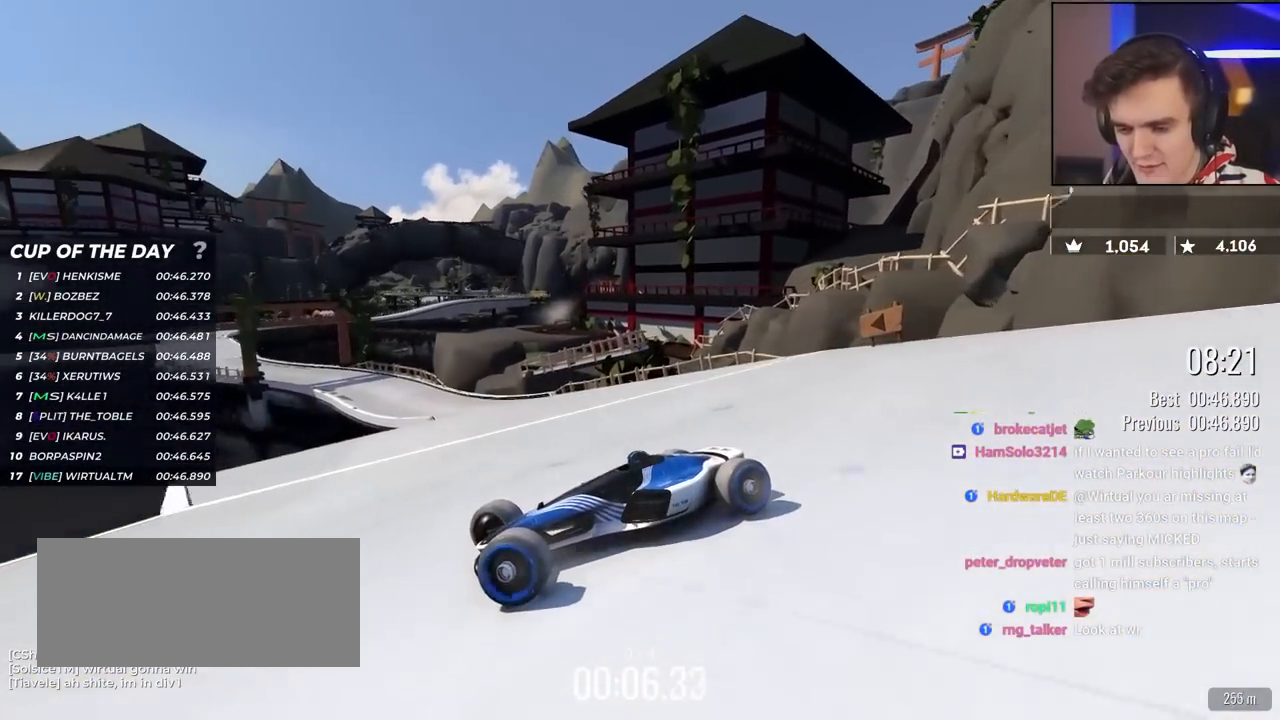
{"keys": ["right", "up"], "events": []}
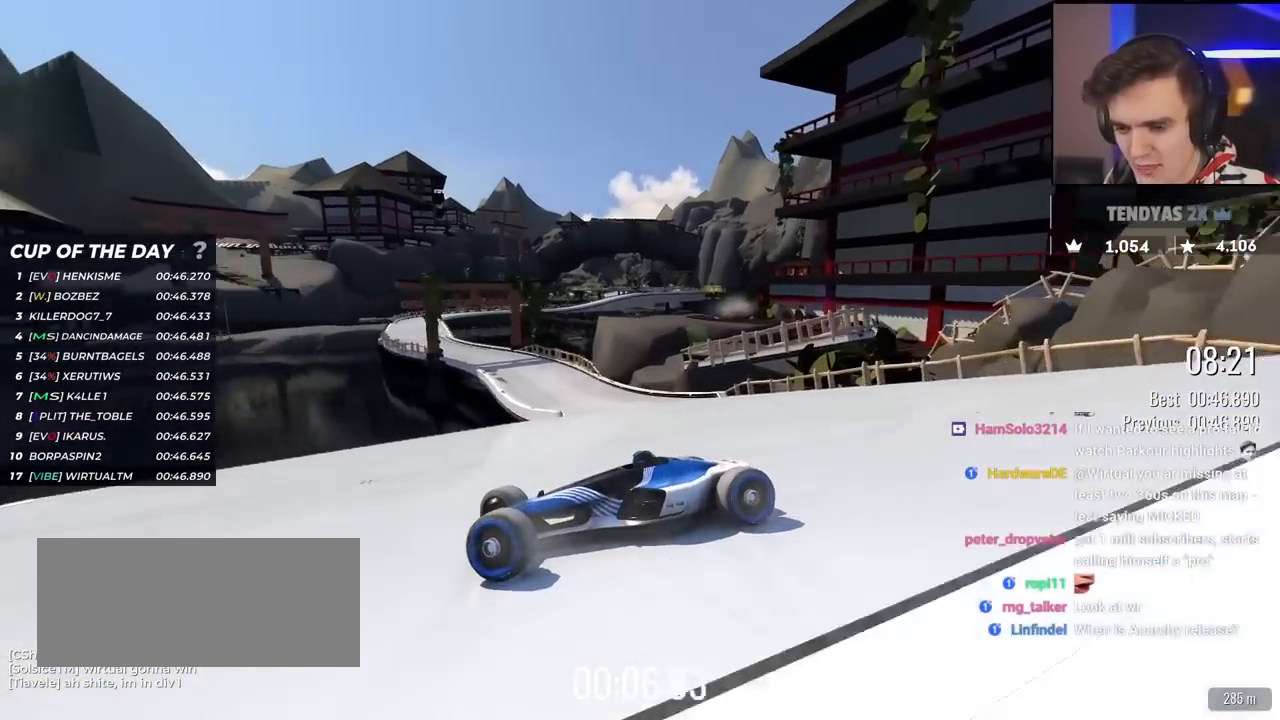
{"keys": ["up"], "events": [[233, "right", "up"]]}
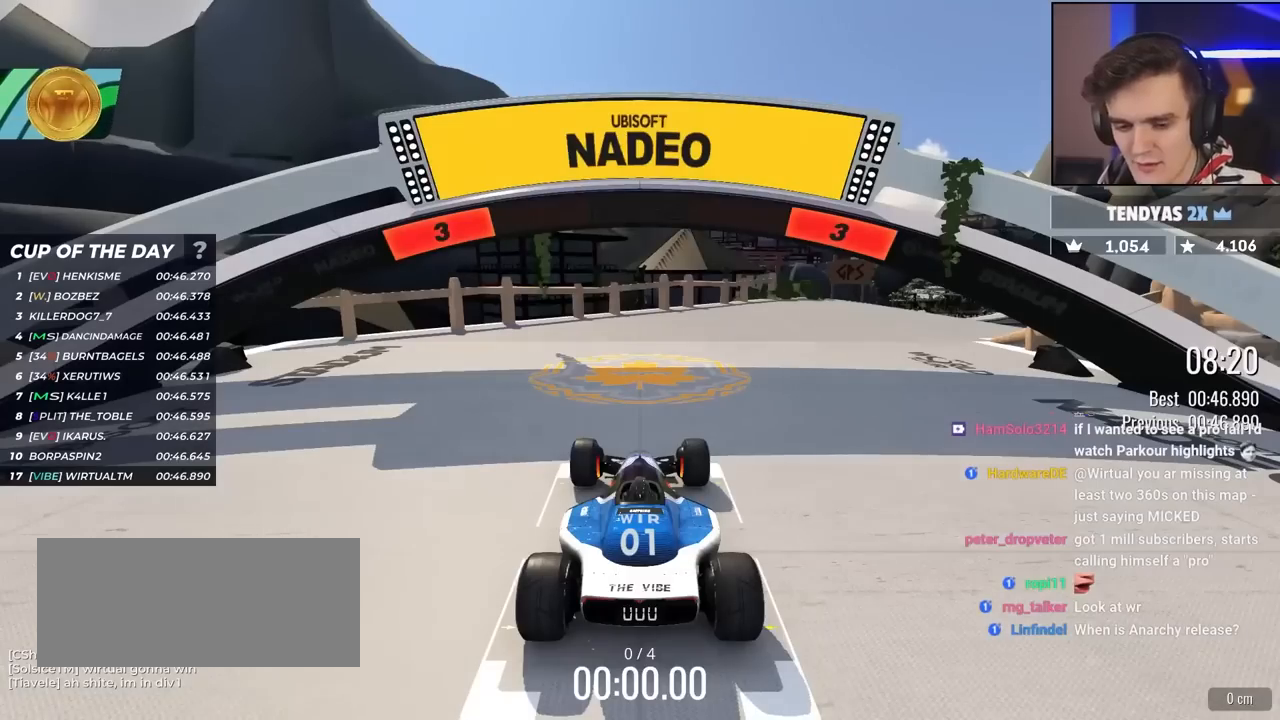
{"keys": ["up"], "events": []}
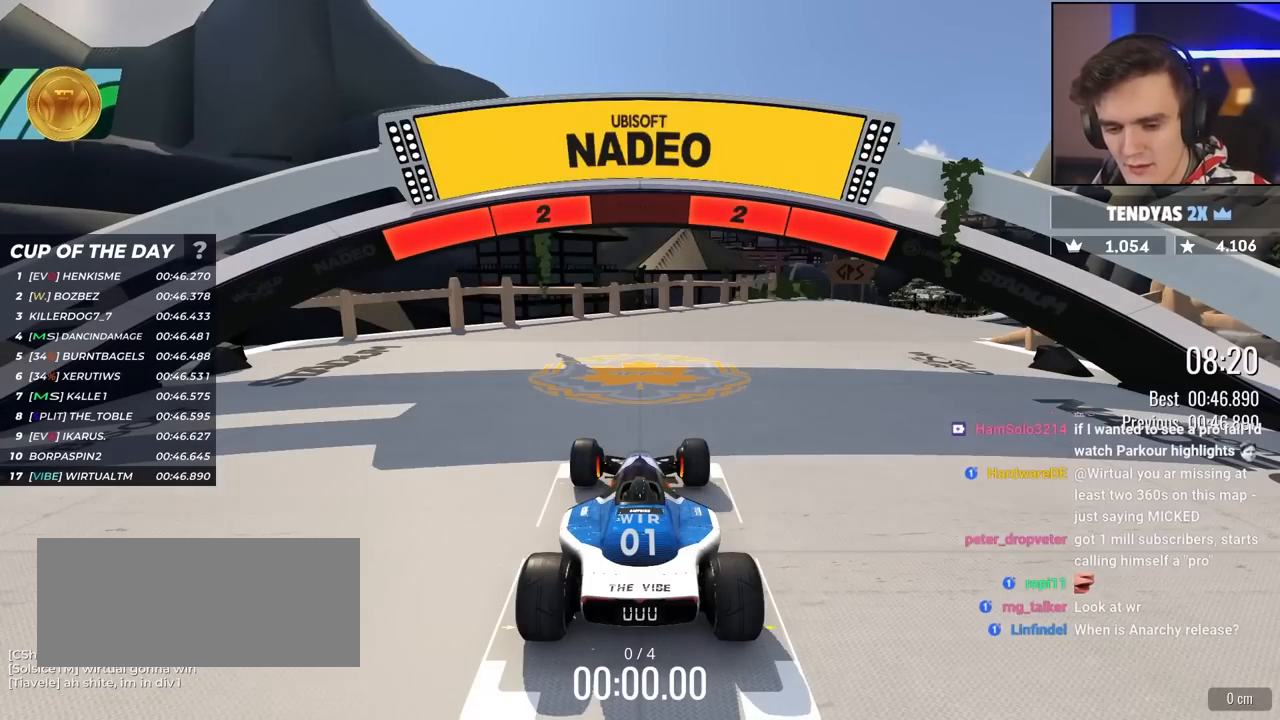
{"keys": ["up"], "events": []}
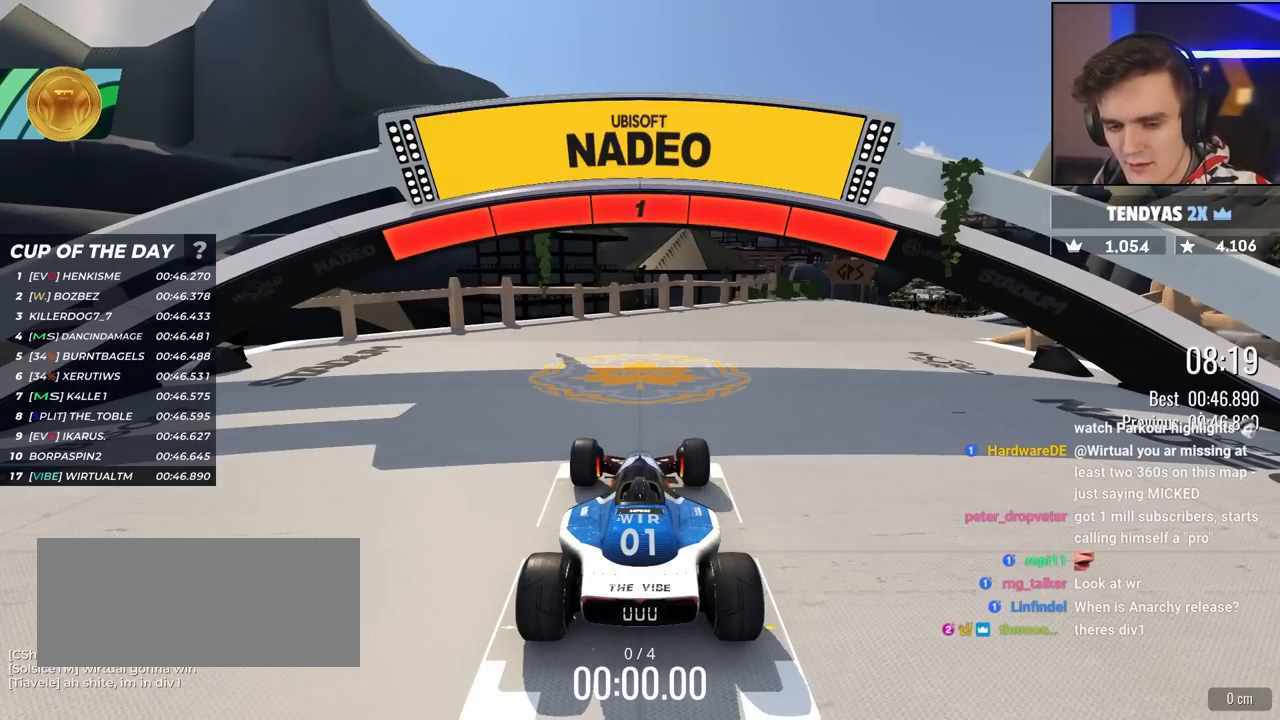
{"keys": ["up"], "events": []}
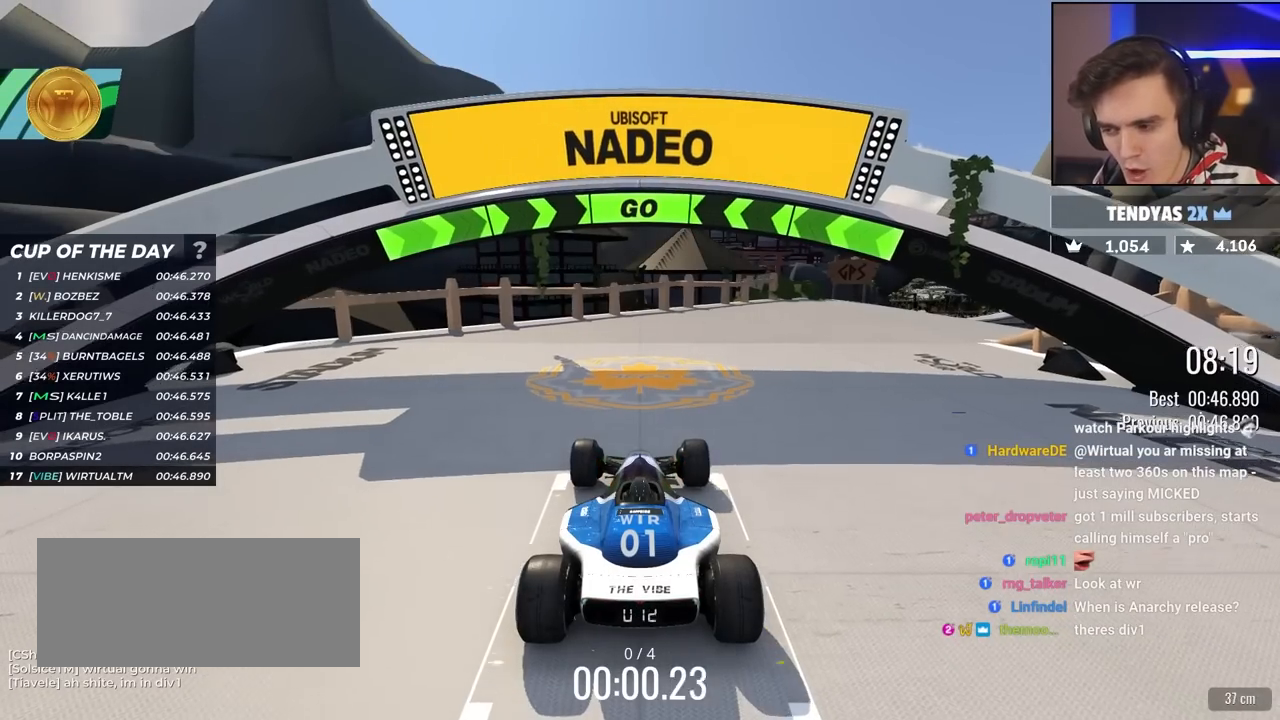
{"keys": ["up"], "events": [[167, "right", "down"], [450, "right", "up"]]}
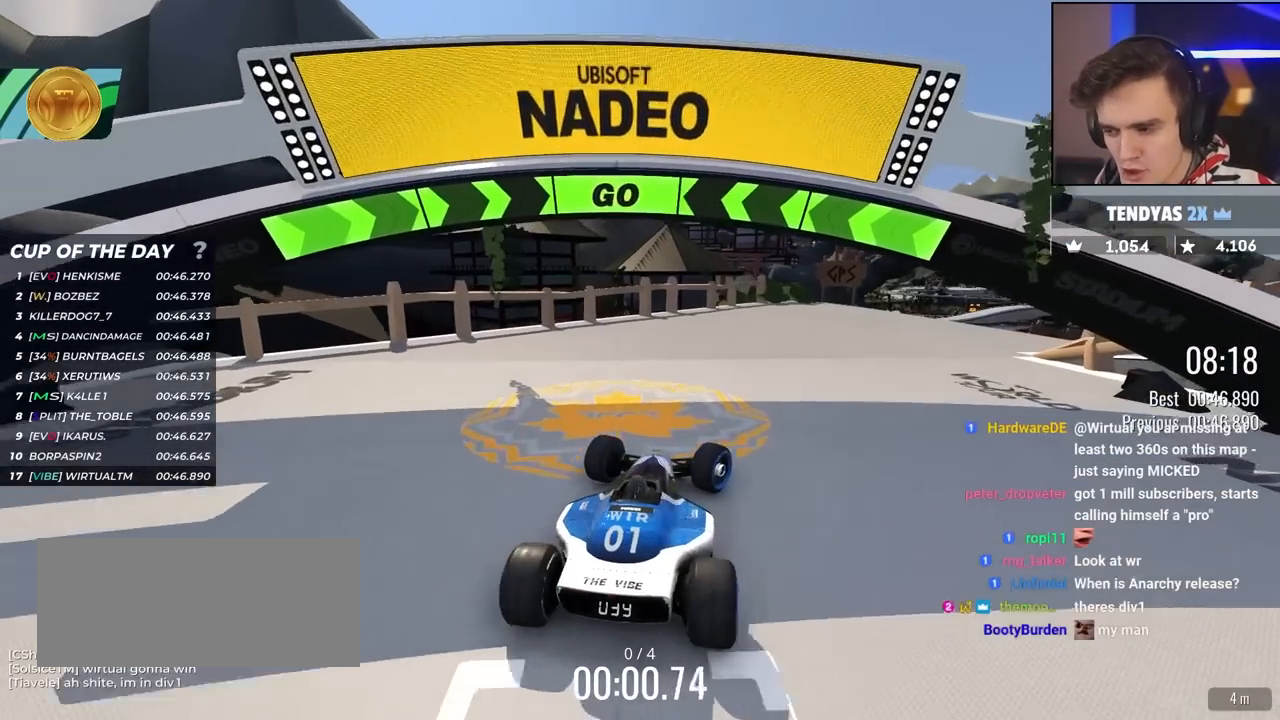
{"keys": ["right", "up"], "events": [[33, "right", "down"], [417, "right", "up"], [500, "right", "down"]]}